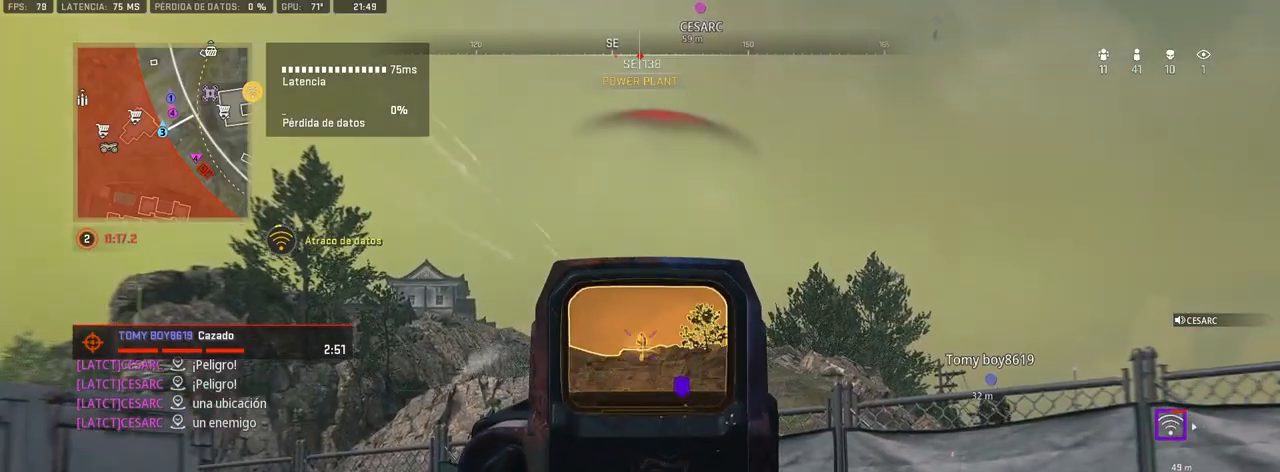
Gameplay with a controller (PlayStation layout); each line is a JSON object with the inputs held at the frame after it (dt_ms = milliseconds from this image to that frame). "button_events" lists button changes between this image and that frame as [ms after this image, input, new state], when the widget could be followed in between (sticks are given only as held states).
{"dt_ms": 1000, "buttons": [], "left_stick": "up-right", "right_stick": "down-right", "button_events": [[567, "L1", "up"], [583, "R1", "up"], [633, "CROSS", "down"], [767, "CROSS", "up"], [817, "CROSS", "down"], [950, "CROSS", "up"]]}
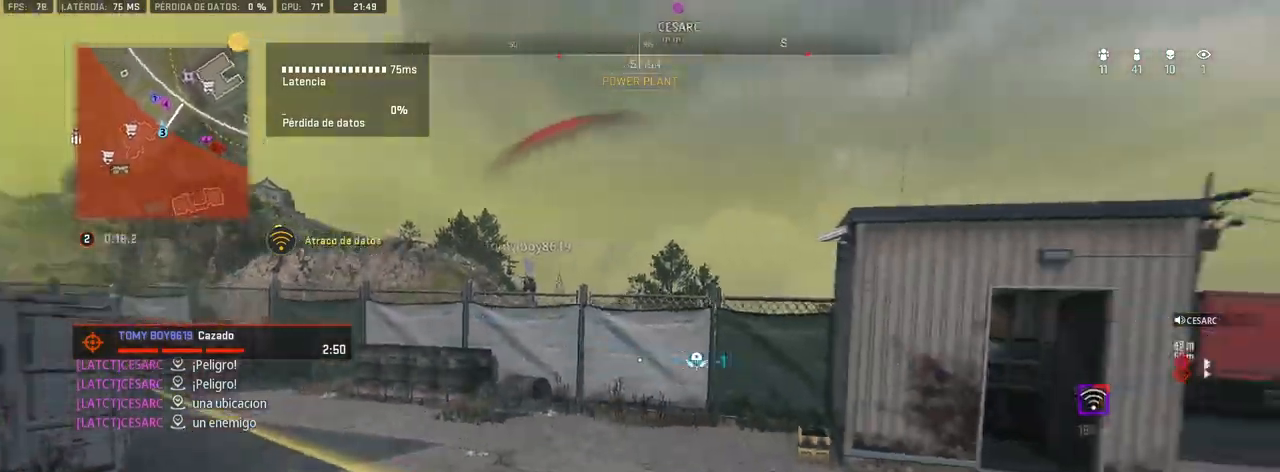
{"dt_ms": 1000, "buttons": [], "left_stick": "up-right", "right_stick": "center", "button_events": [[183, "TRIANGLE", "down"], [233, "L3", "down"], [267, "TRIANGLE", "up"], [283, "L3", "up"], [850, "TRIANGLE", "down"], [917, "TRIANGLE", "up"]]}
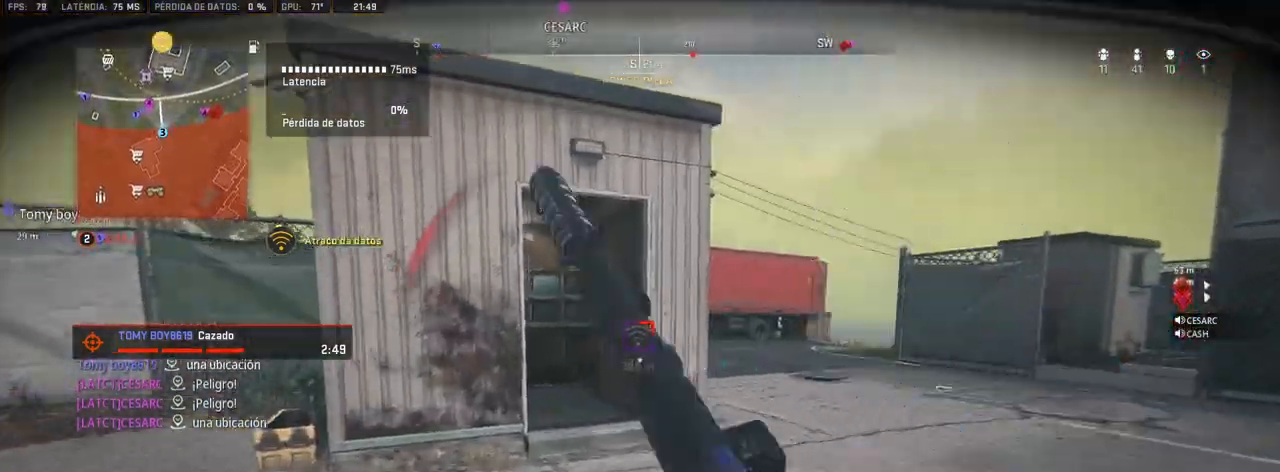
{"dt_ms": 500, "buttons": [], "left_stick": "up-right", "right_stick": "center"}
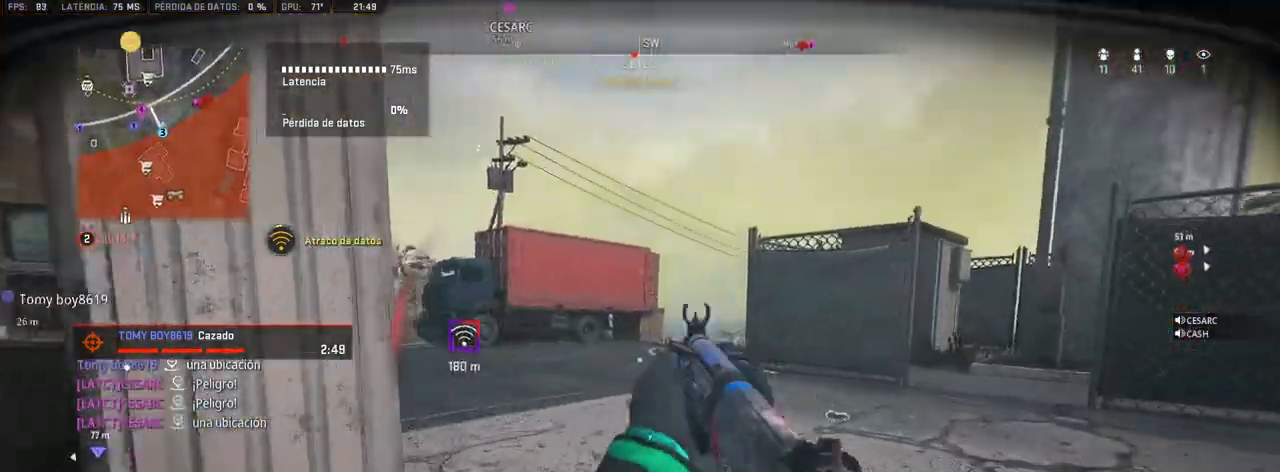
{"dt_ms": 500, "buttons": [], "left_stick": "up", "right_stick": "center", "button_events": [[150, "TRIANGLE", "down"], [233, "TRIANGLE", "up"]]}
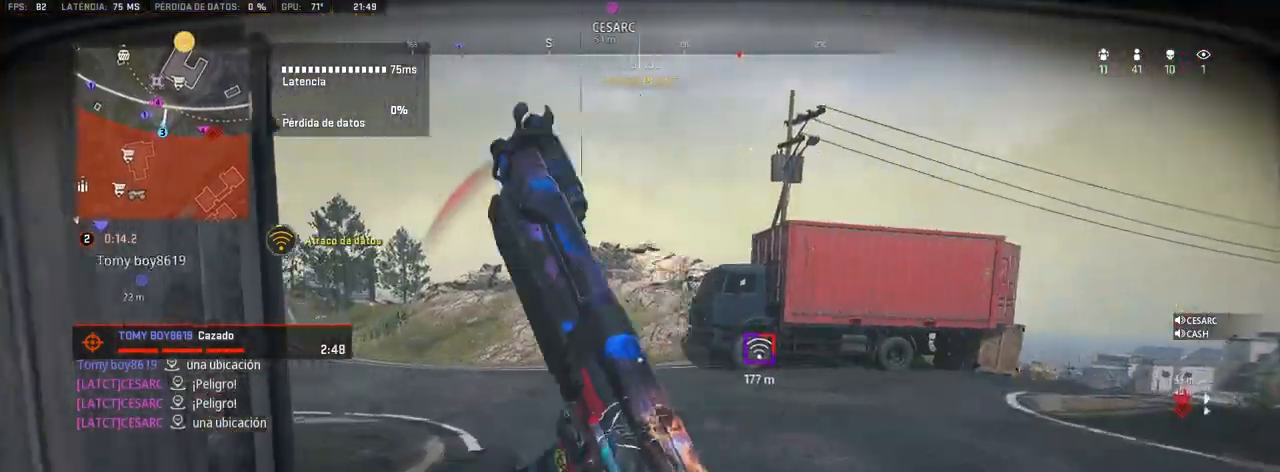
{"dt_ms": 500, "buttons": [], "left_stick": "up", "right_stick": "center", "button_events": []}
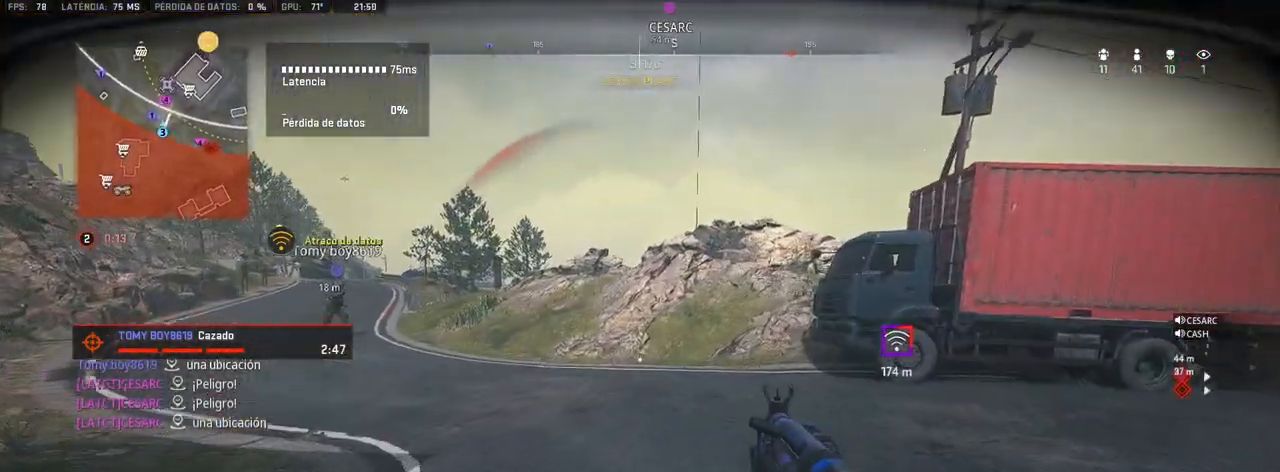
{"dt_ms": 500, "buttons": [], "left_stick": "up", "right_stick": "center", "button_events": []}
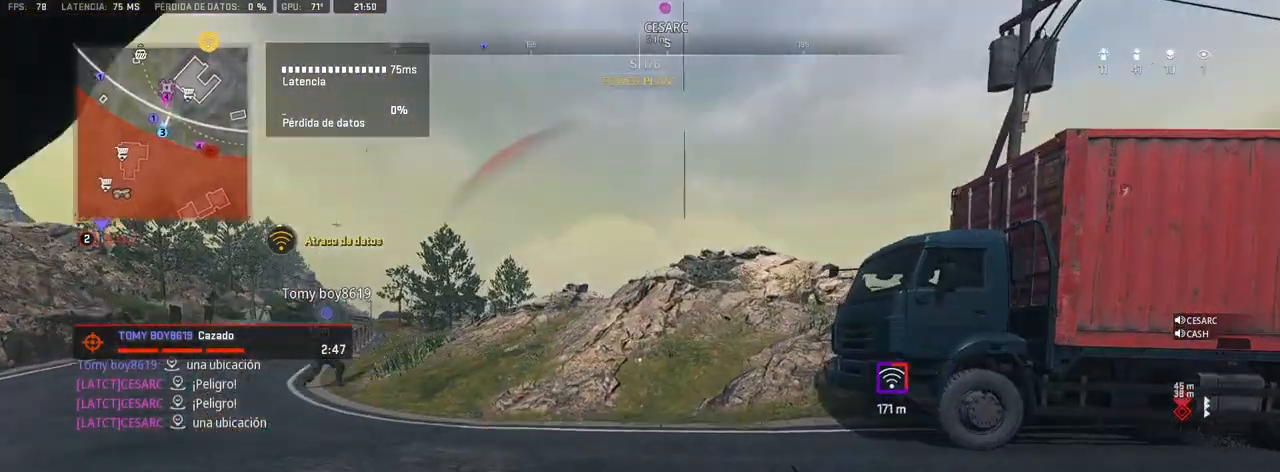
{"dt_ms": 500, "buttons": [], "left_stick": "up", "right_stick": "center", "button_events": []}
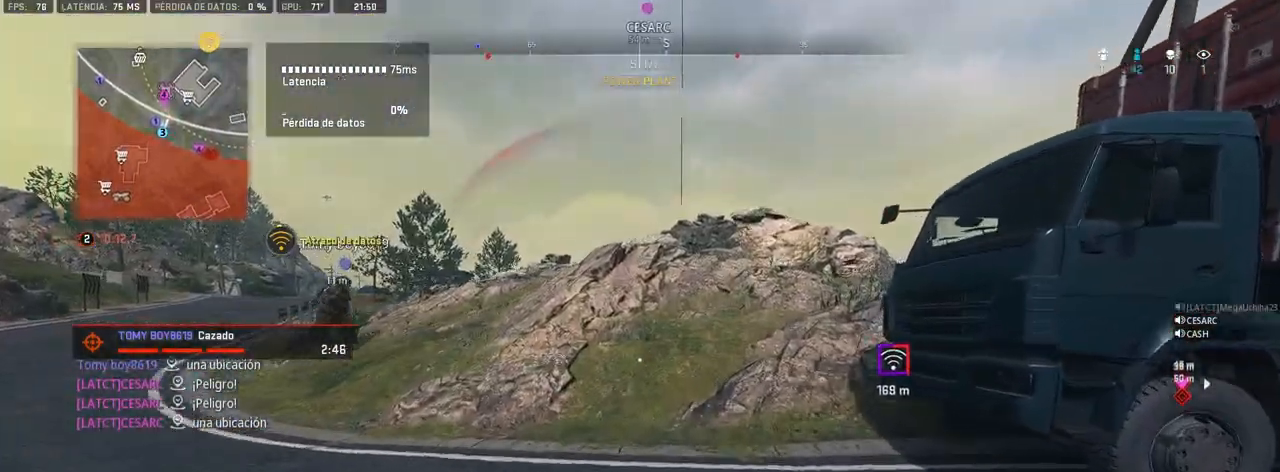
{"dt_ms": 500, "buttons": [], "left_stick": "up", "right_stick": "center", "button_events": []}
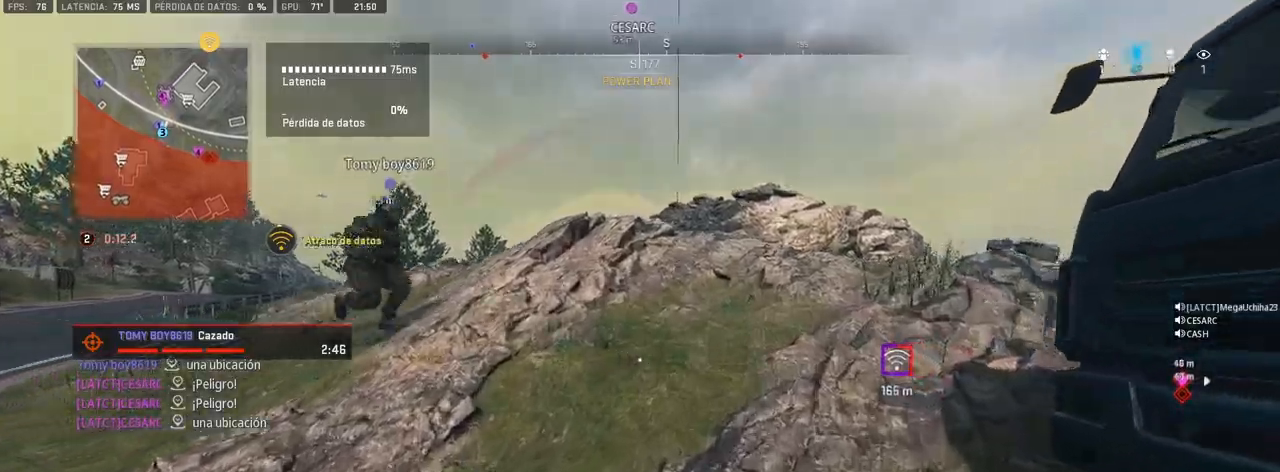
{"dt_ms": 500, "buttons": [], "left_stick": "up", "right_stick": "center", "button_events": []}
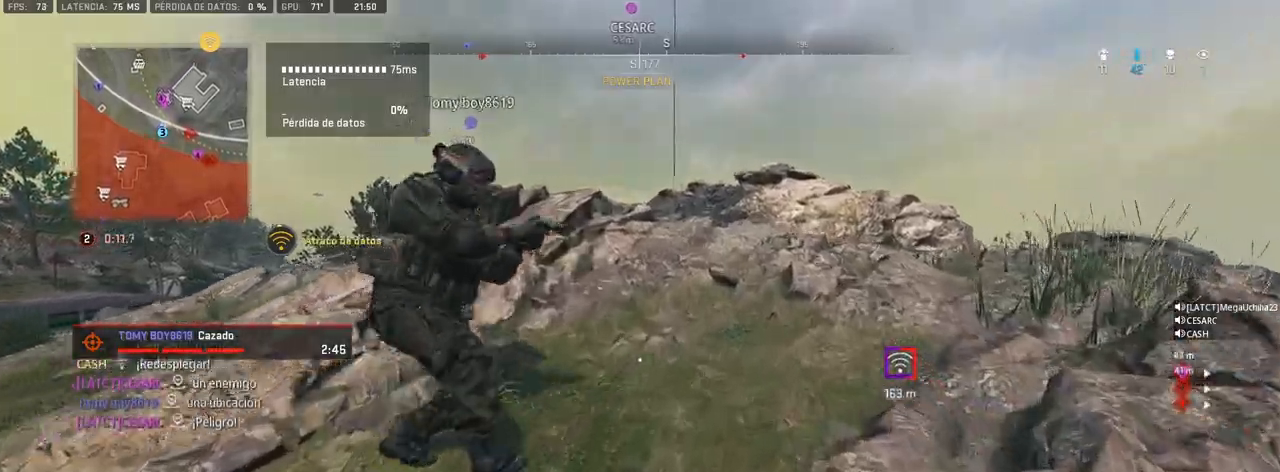
{"dt_ms": 500, "buttons": [], "left_stick": "up", "right_stick": "center", "button_events": []}
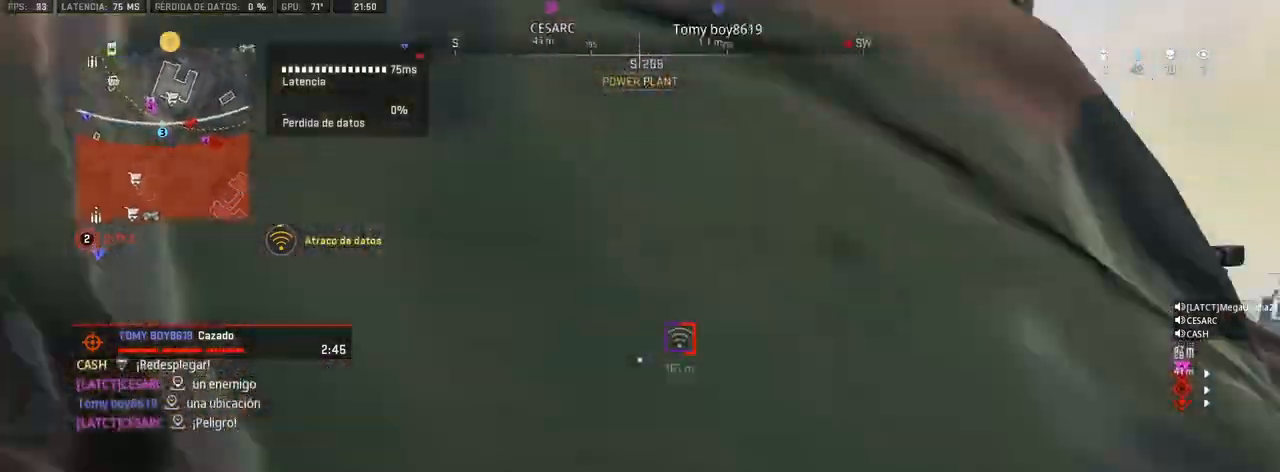
{"dt_ms": 500, "buttons": [], "left_stick": "up", "right_stick": "left", "button_events": []}
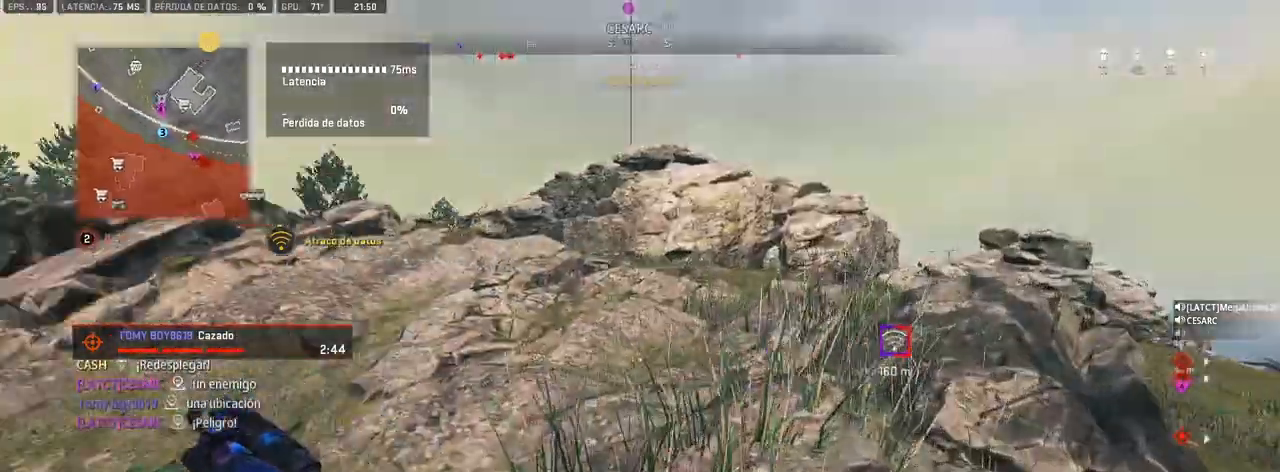
{"dt_ms": 1000, "buttons": [], "left_stick": "up", "right_stick": "center", "button_events": [[833, "TRIANGLE", "down"], [883, "TRIANGLE", "up"]]}
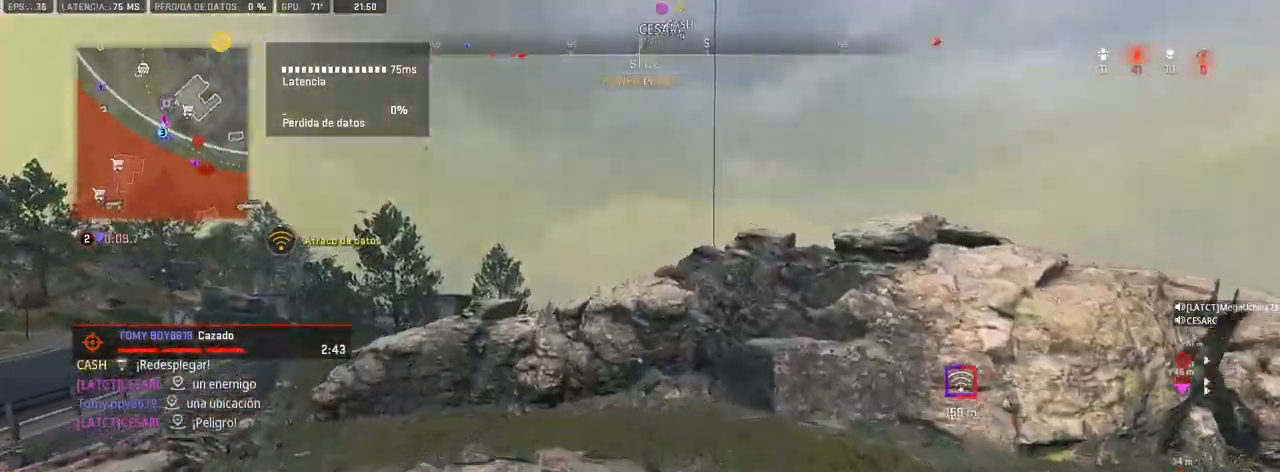
{"dt_ms": 500, "buttons": ["R3"], "left_stick": "right", "right_stick": "center", "button_events": [[483, "R3", "down"]]}
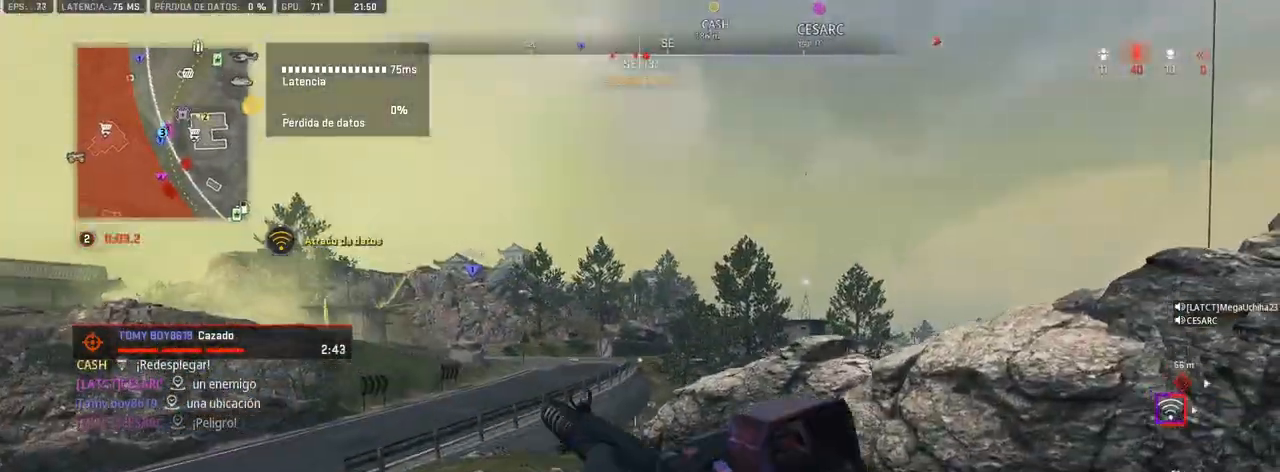
{"dt_ms": 1000, "buttons": ["L1"], "left_stick": "center", "right_stick": "center"}
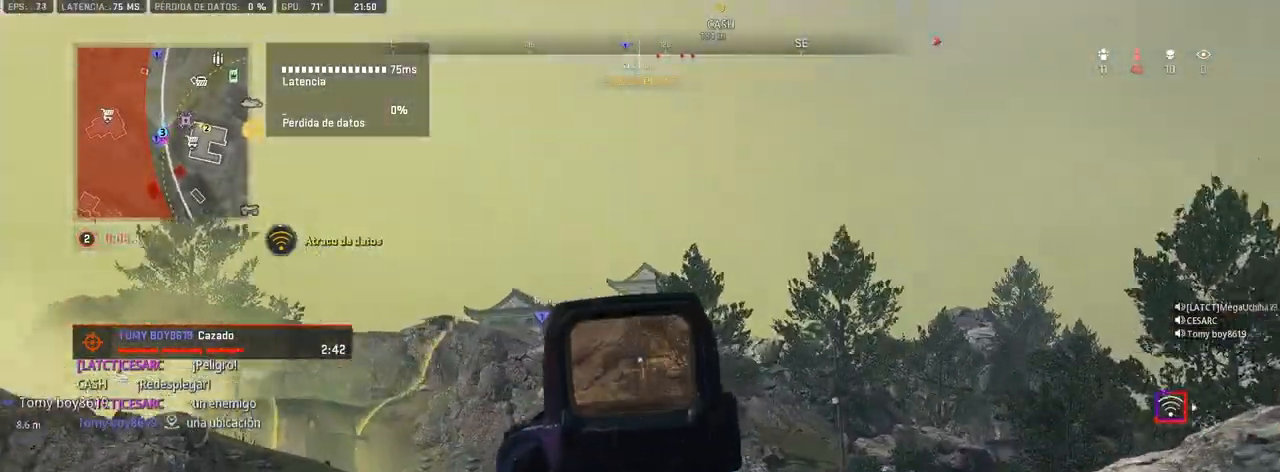
{"dt_ms": 500, "buttons": ["L1"], "left_stick": "center", "right_stick": "center", "button_events": [[50, "TRIANGLE", "down"], [283, "TRIANGLE", "up"]]}
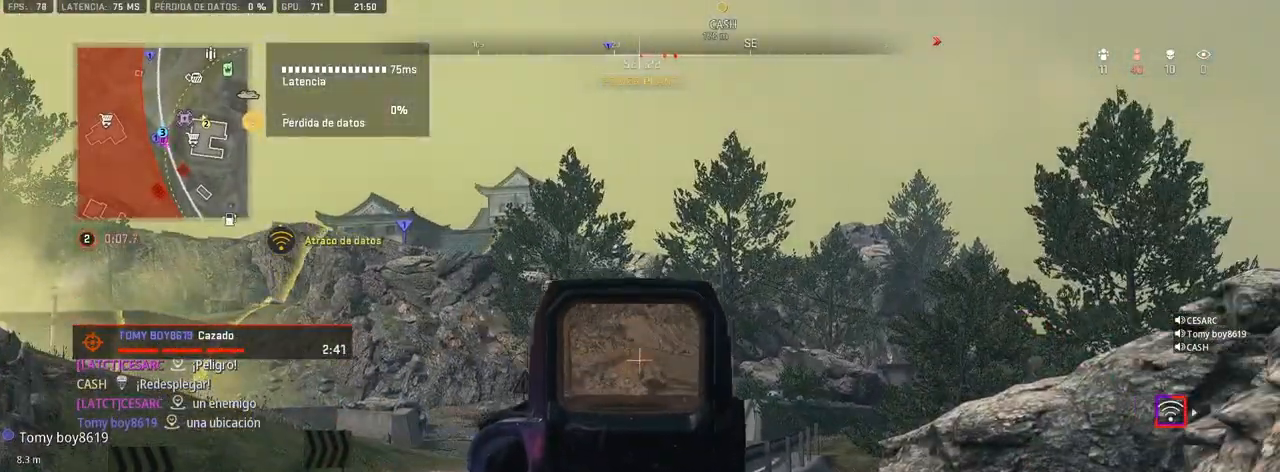
{"dt_ms": 500, "buttons": ["L1"], "left_stick": "center", "right_stick": "center", "button_events": []}